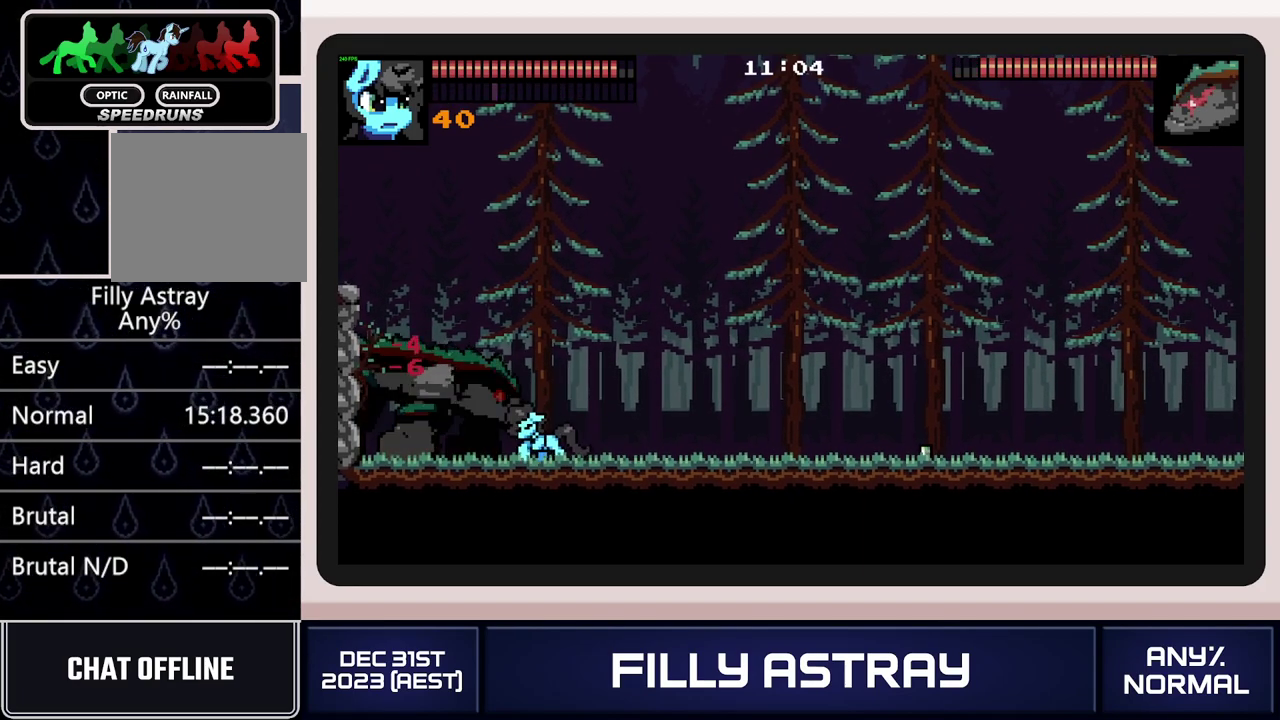
Gameplay with a controller (Xbox layout); each line is a JSON object with the inputs held at the frame after it. "events" lists button and stick changes between this image and that frame as [ms after this image, input, new state], when the widget could be followed in between. Not read: L3 R3 left_stick right_stick.
{"buttons": ["X"], "events": [[234, "DPAD_LEFT", "up"], [301, "X", "down"], [401, "X", "up"], [451, "X", "down"]]}
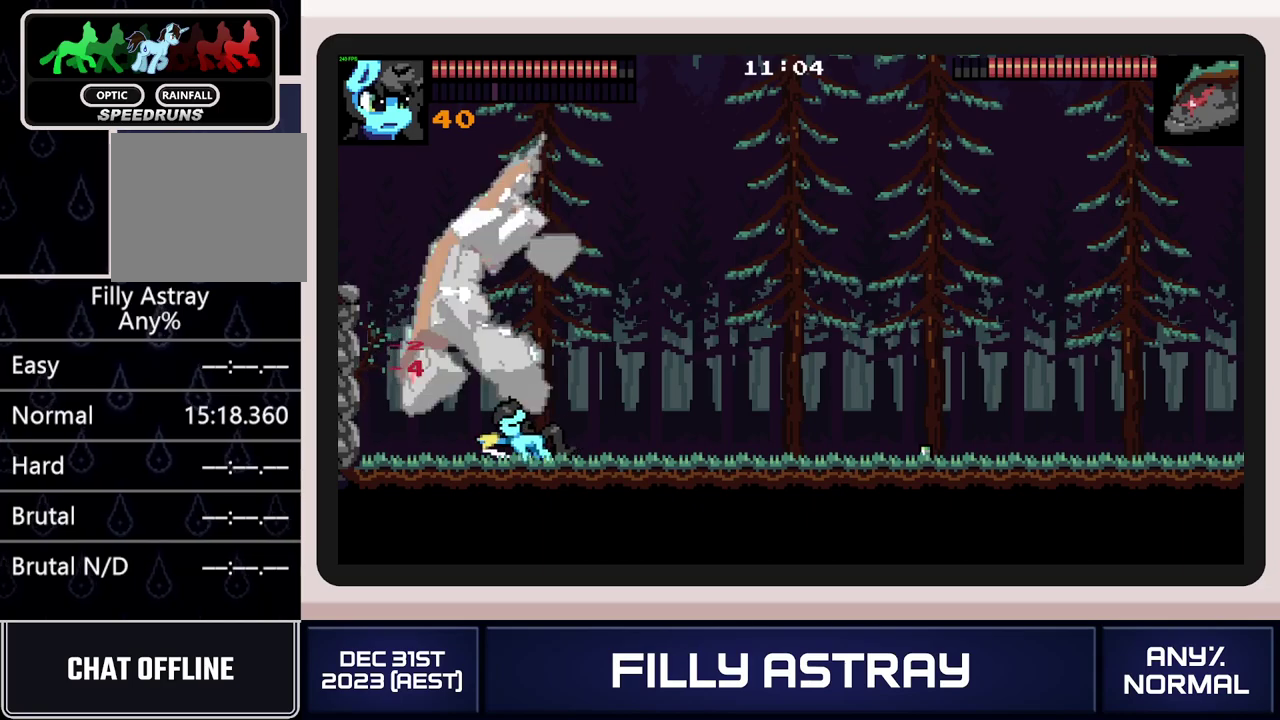
{"buttons": ["X", "DPAD_DOWN"], "events": [[33, "X", "up"], [83, "X", "down"], [167, "X", "up"], [200, "DPAD_DOWN", "down"], [233, "X", "down"], [300, "X", "up"], [367, "X", "down"], [450, "X", "up"], [500, "X", "down"]]}
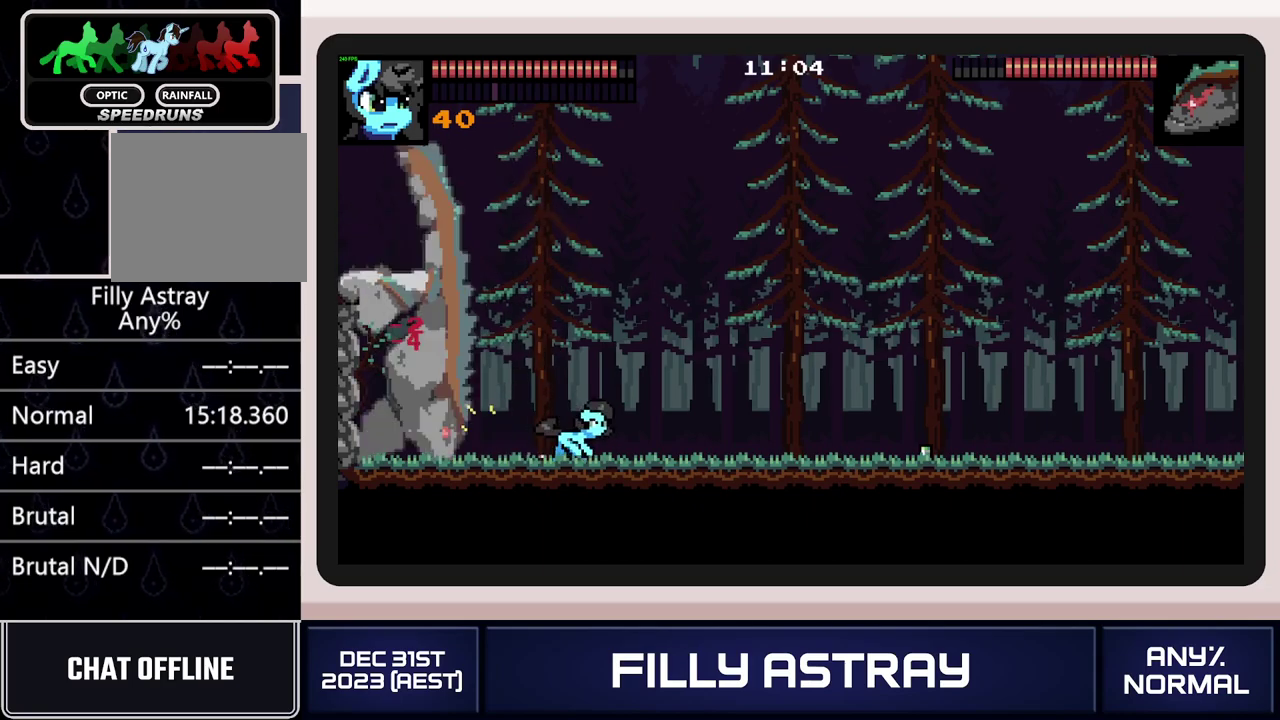
{"buttons": [], "events": [[84, "X", "up"], [134, "X", "down"], [367, "X", "up"], [384, "DPAD_DOWN", "up"]]}
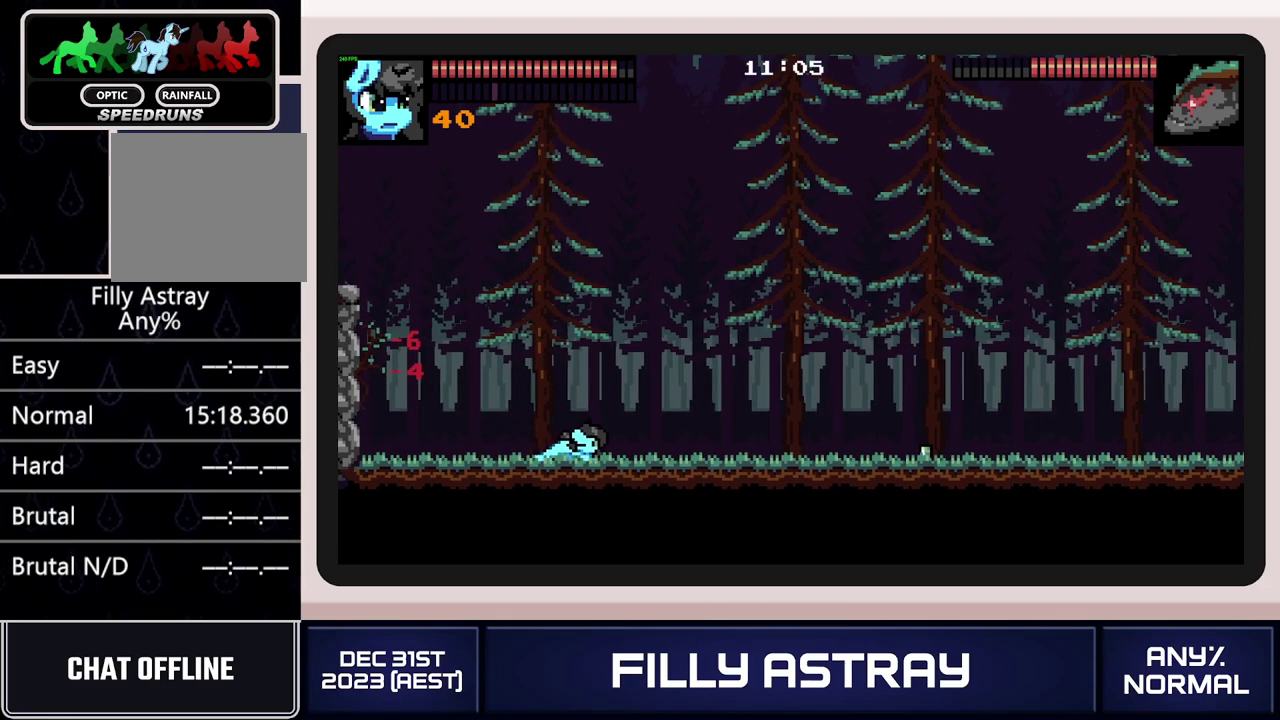
{"buttons": ["A", "DPAD_DOWN", "DPAD_RIGHT"], "events": [[16, "DPAD_RIGHT", "down"], [83, "DPAD_DOWN", "down"], [183, "A", "down"], [283, "A", "up"], [350, "A", "down"], [434, "A", "up"], [500, "A", "down"]]}
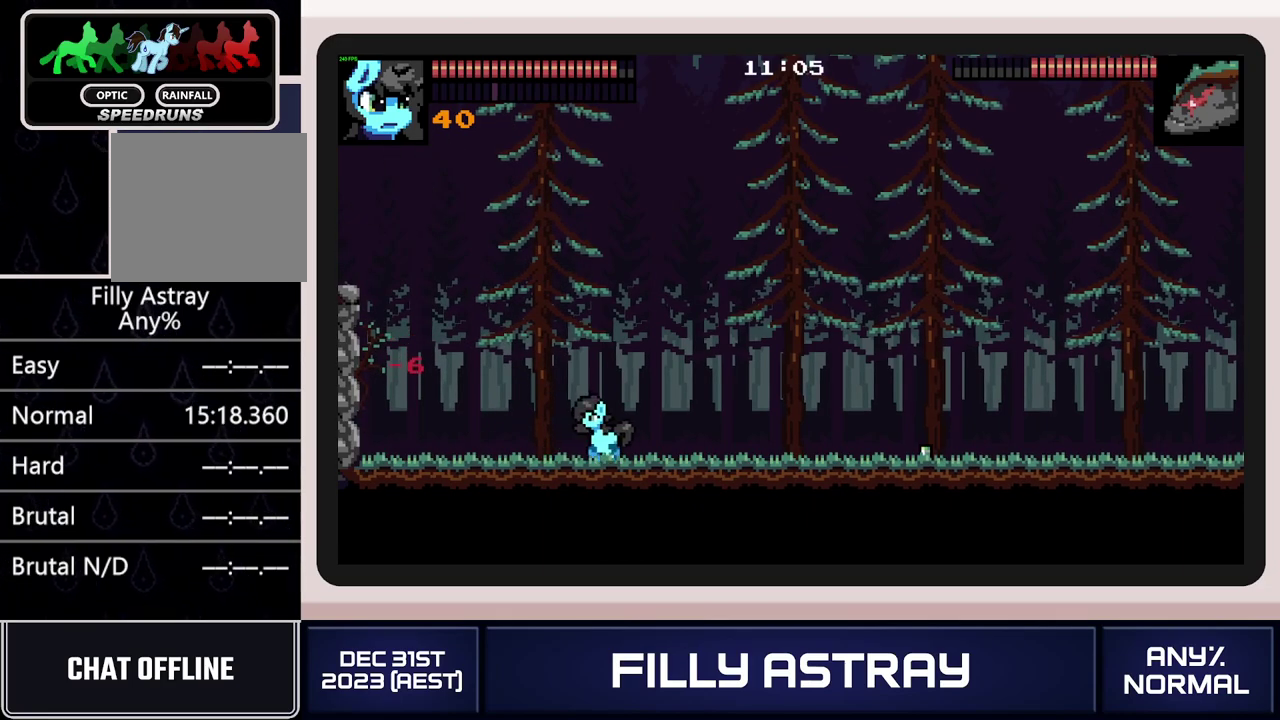
{"buttons": ["DPAD_RIGHT"], "events": [[234, "A", "up"], [451, "DPAD_DOWN", "up"]]}
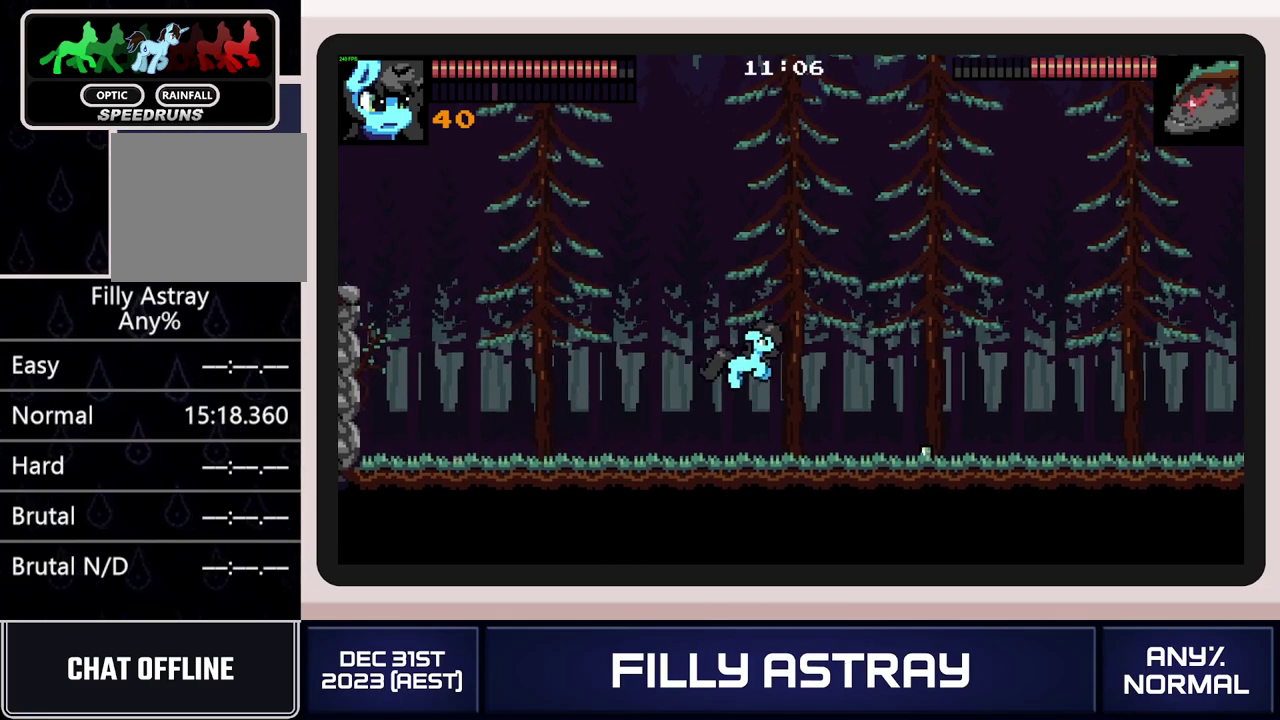
{"buttons": [], "events": [[150, "DPAD_RIGHT", "up"]]}
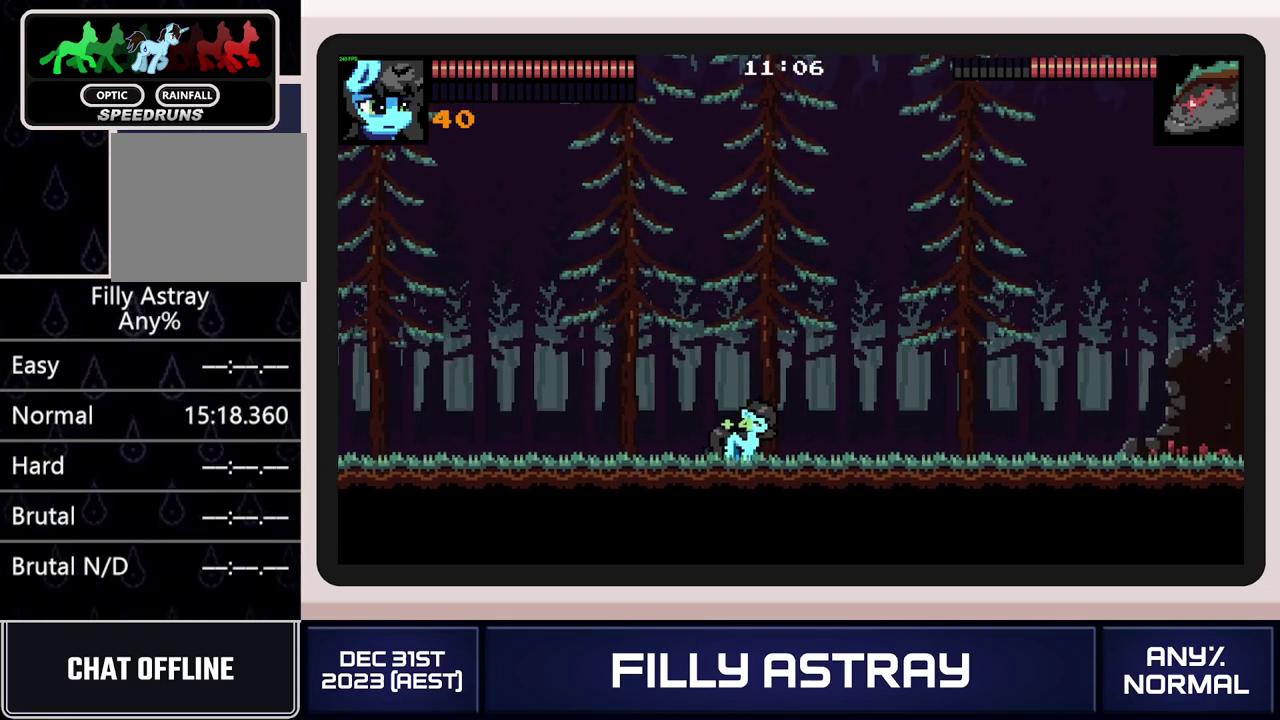
{"buttons": [], "events": [[50, "DPAD_LEFT", "down"], [167, "DPAD_LEFT", "up"]]}
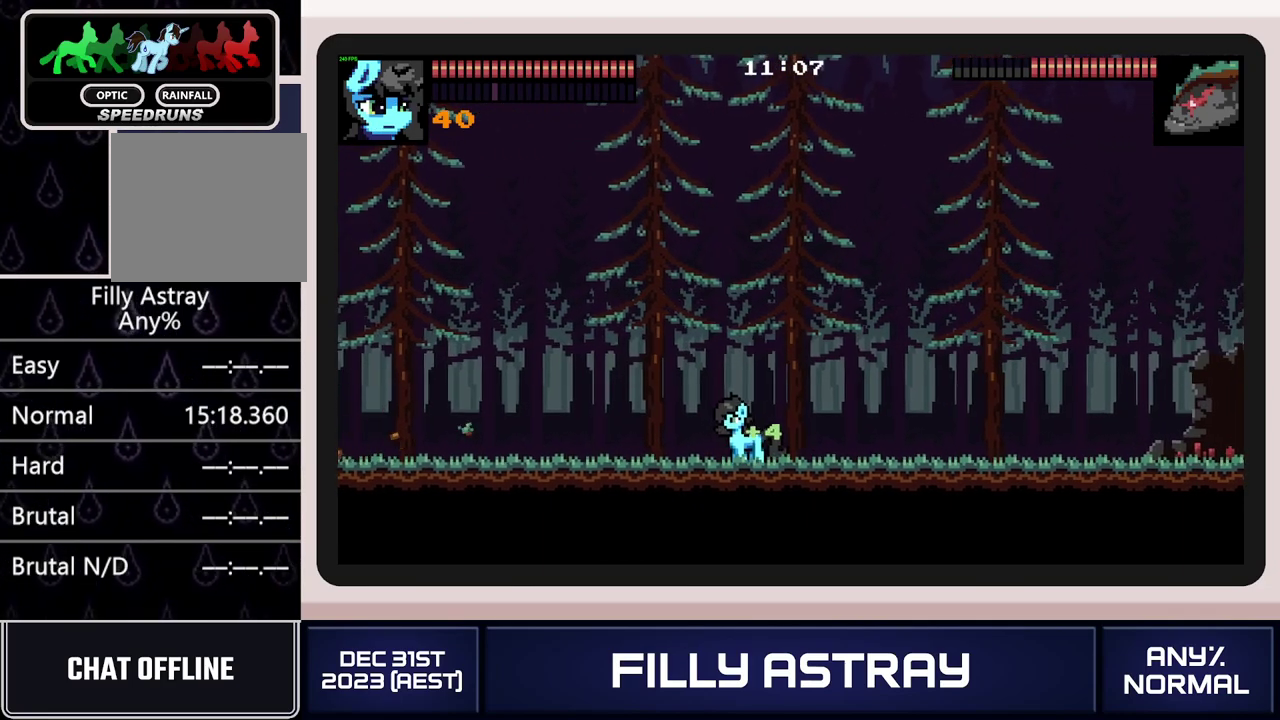
{"buttons": [], "events": [[150, "DPAD_RIGHT", "down"], [467, "DPAD_RIGHT", "up"]]}
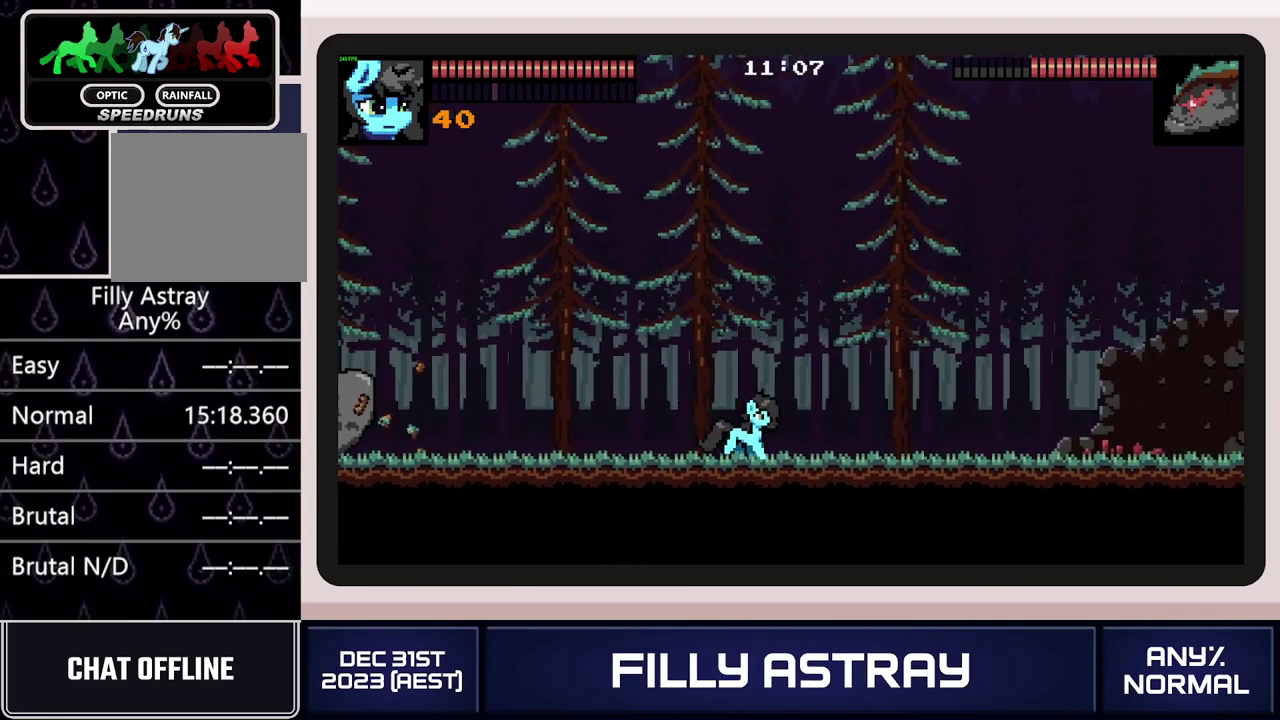
{"buttons": [], "events": [[34, "DPAD_LEFT", "down"], [117, "A", "down"], [317, "DPAD_LEFT", "up"], [467, "A", "up"]]}
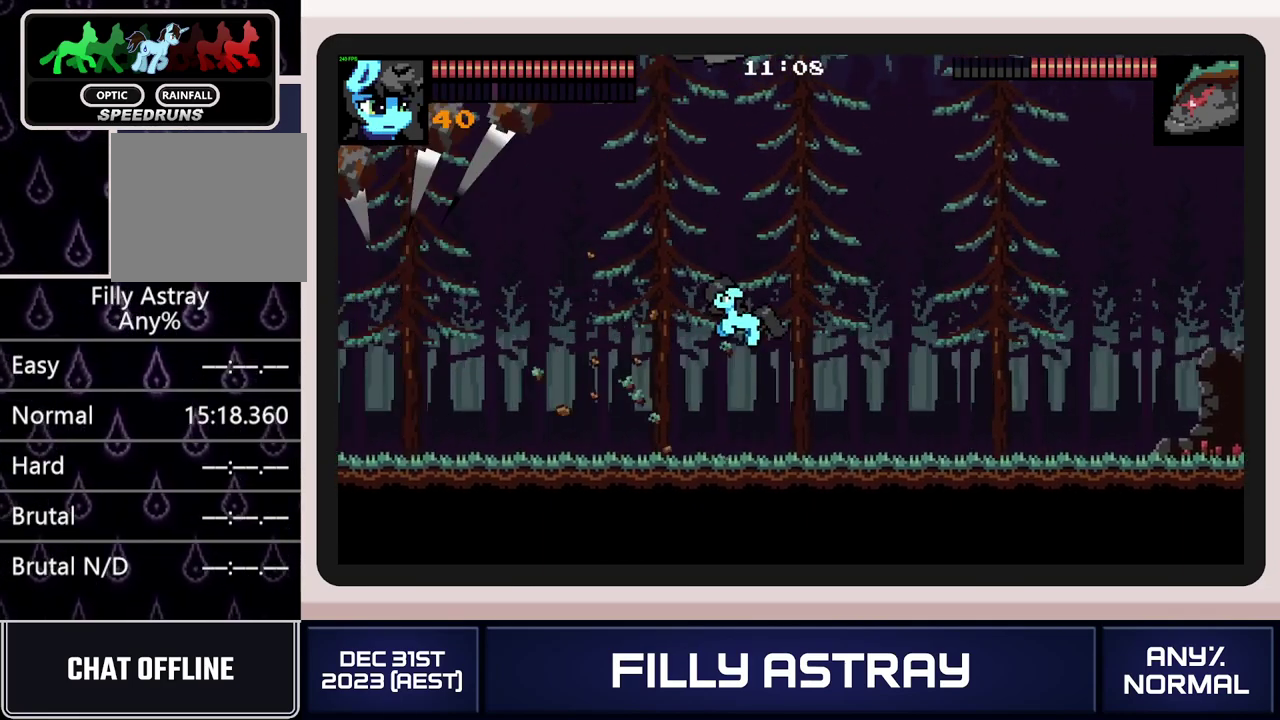
{"buttons": ["DPAD_LEFT"], "events": [[83, "DPAD_RIGHT", "down"], [217, "DPAD_RIGHT", "up"], [417, "DPAD_LEFT", "down"]]}
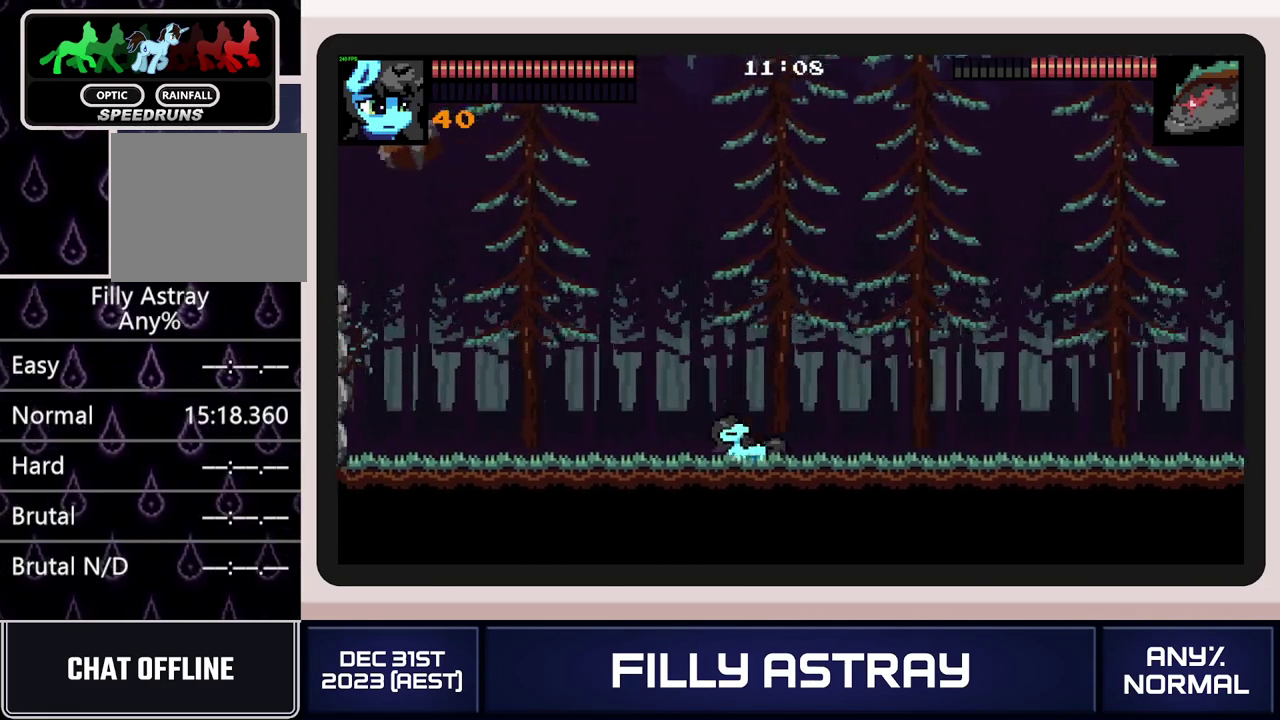
{"buttons": [], "events": [[50, "DPAD_LEFT", "up"], [284, "DPAD_RIGHT", "down"], [451, "DPAD_RIGHT", "up"]]}
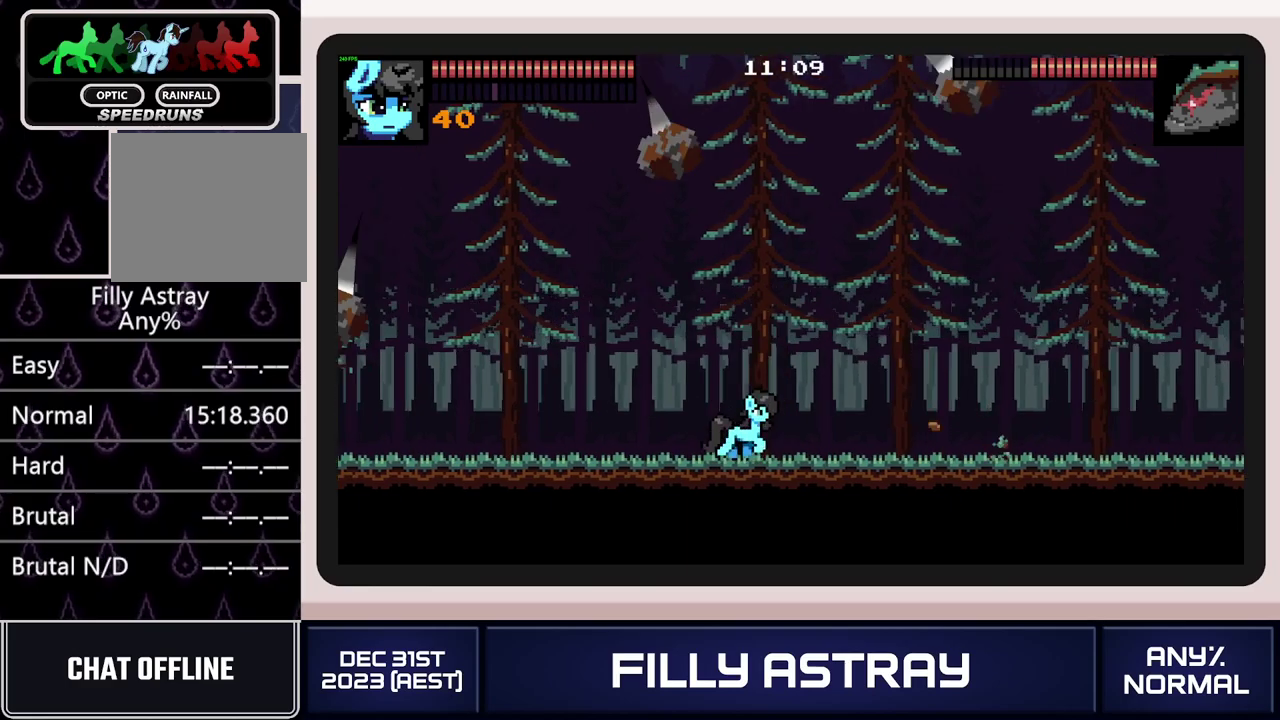
{"buttons": ["DPAD_LEFT"], "events": [[16, "DPAD_LEFT", "down"]]}
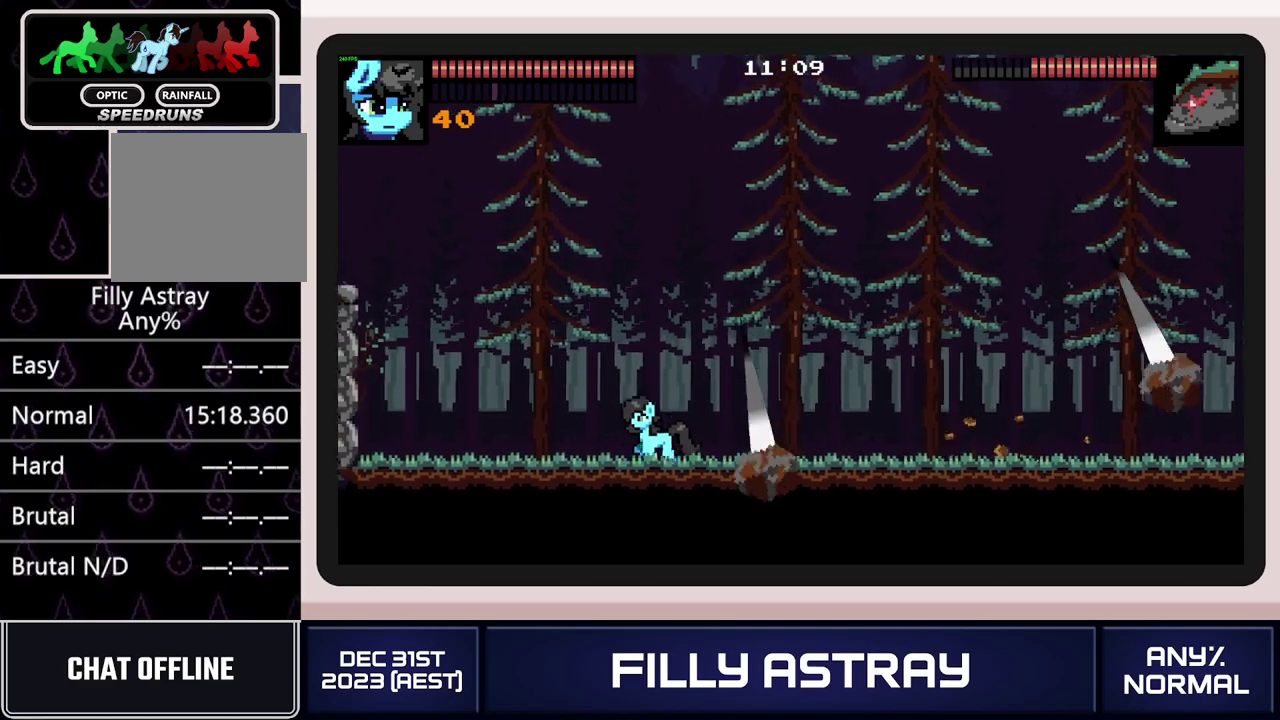
{"buttons": [], "events": [[17, "DPAD_LEFT", "up"], [117, "DPAD_RIGHT", "down"], [301, "DPAD_RIGHT", "up"]]}
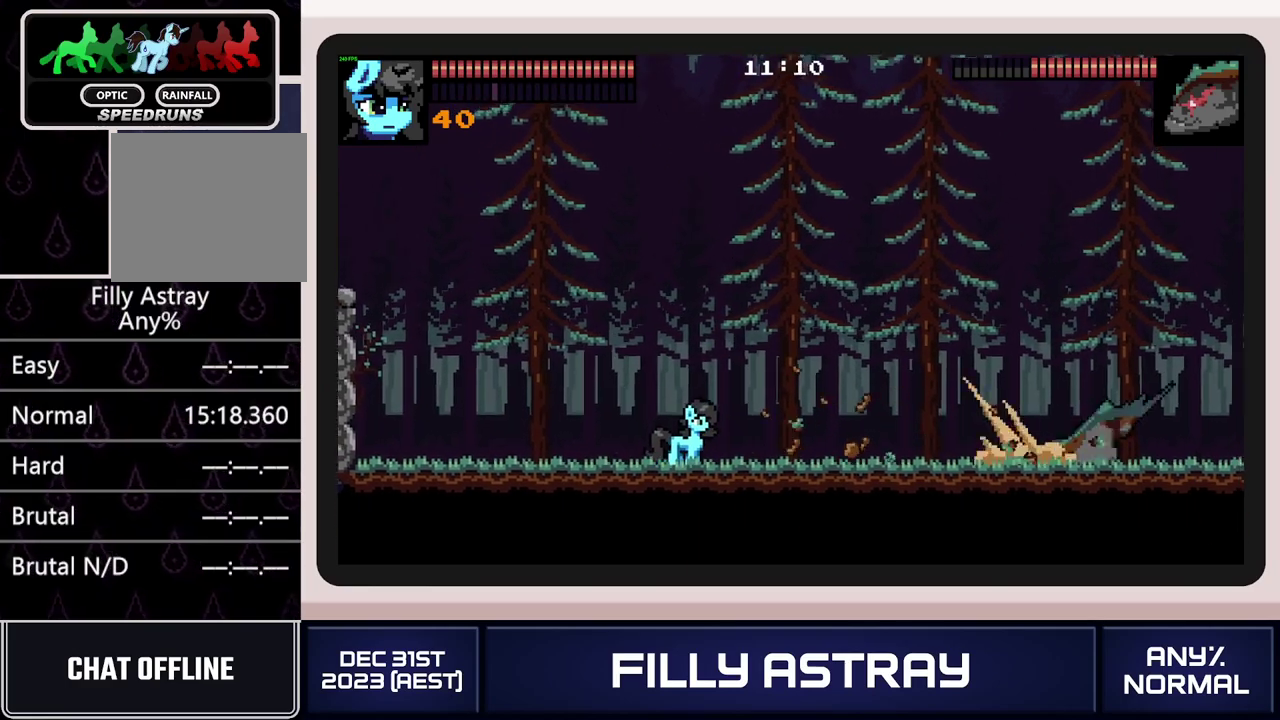
{"buttons": ["DPAD_RIGHT"], "events": [[133, "DPAD_RIGHT", "down"]]}
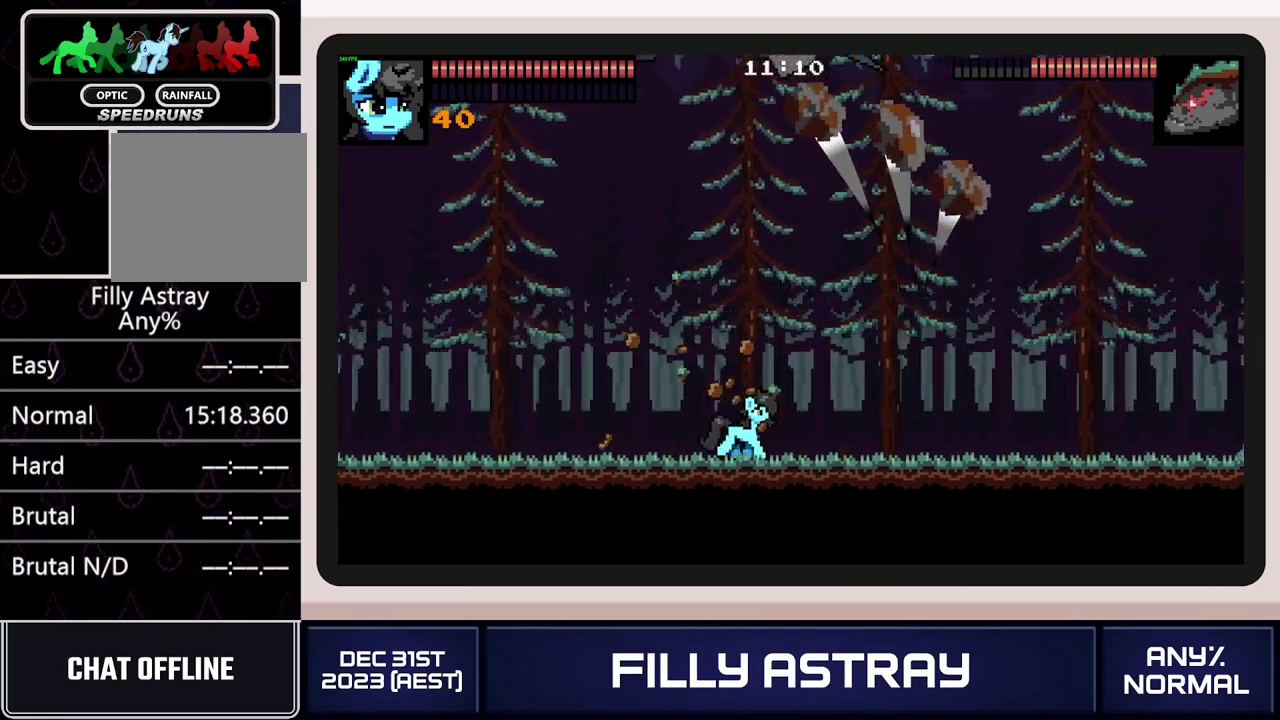
{"buttons": ["DPAD_RIGHT"], "events": []}
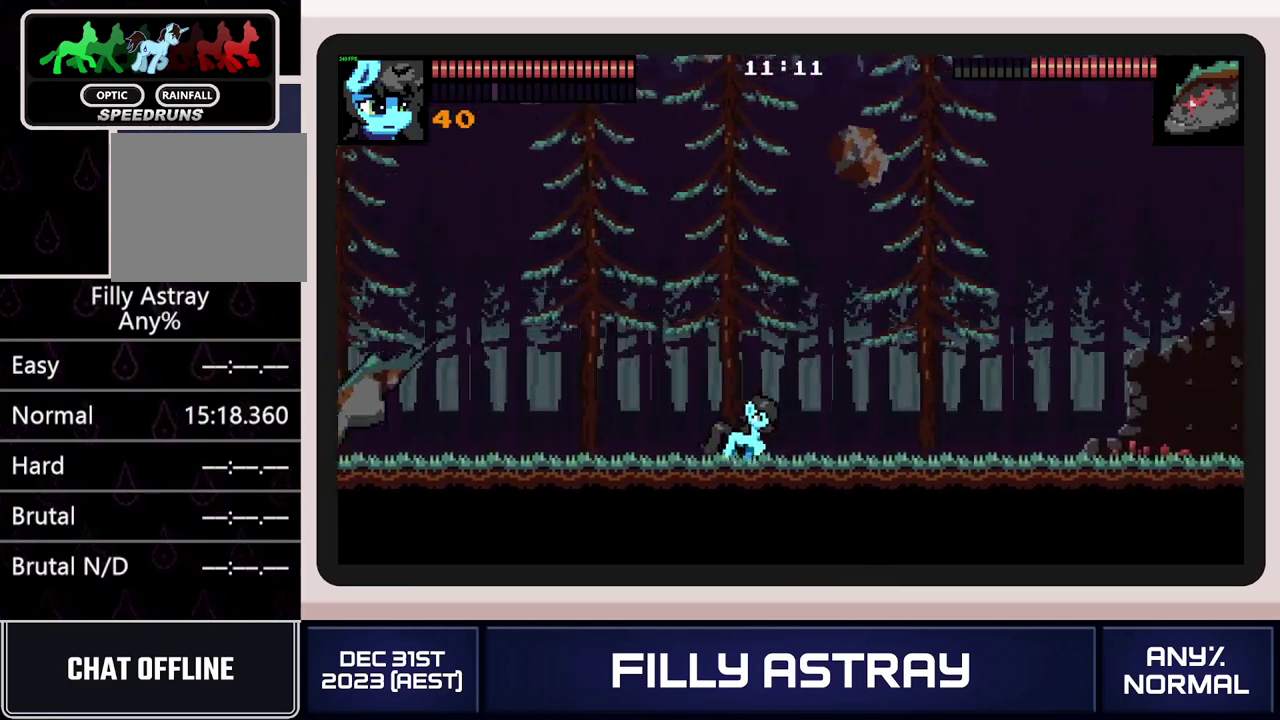
{"buttons": [], "events": [[67, "DPAD_RIGHT", "up"], [350, "DPAD_RIGHT", "down"], [434, "DPAD_RIGHT", "up"]]}
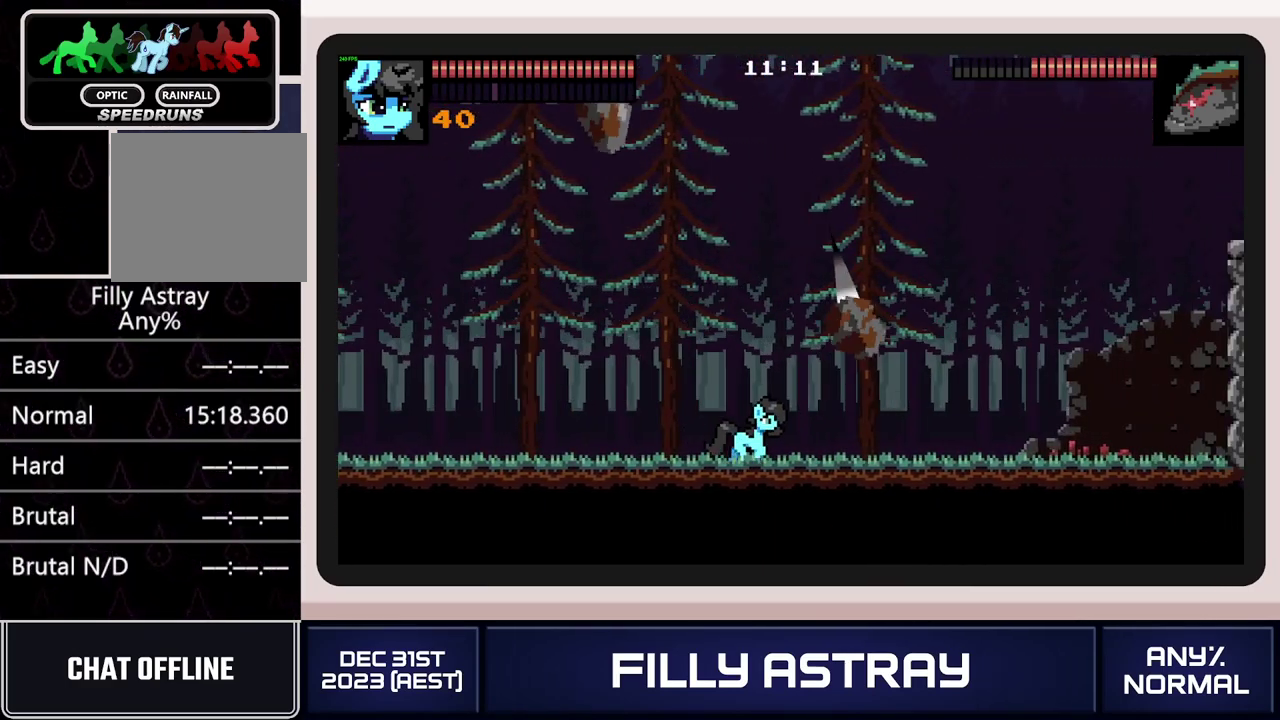
{"buttons": [], "events": []}
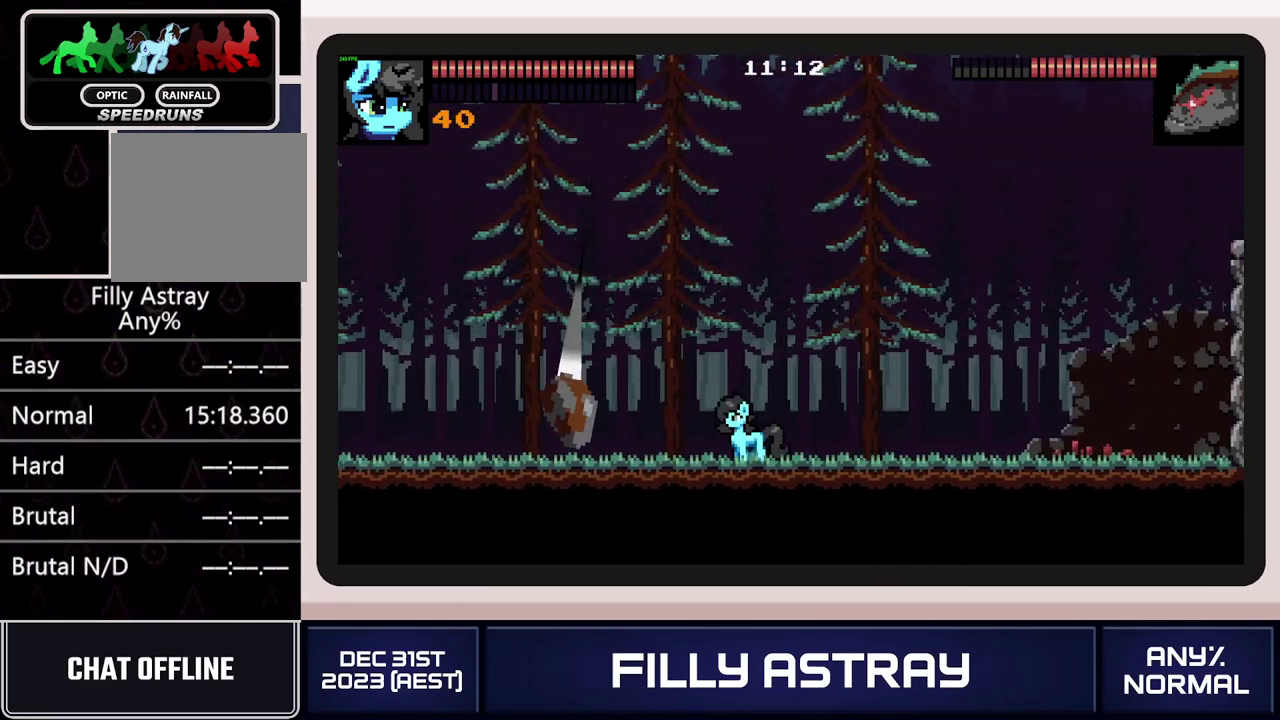
{"buttons": [], "events": [[100, "X", "down"], [184, "X", "up"], [250, "X", "down"], [334, "X", "up"], [401, "X", "down"], [467, "X", "up"]]}
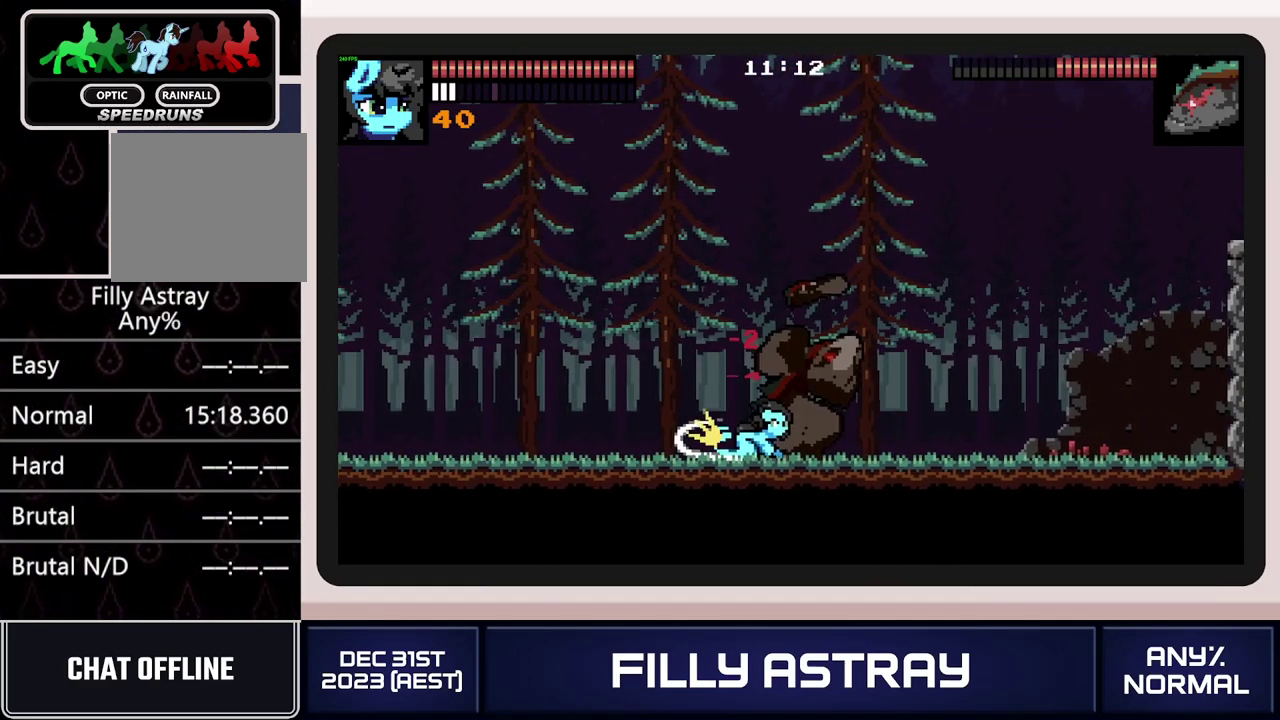
{"buttons": ["DPAD_DOWN"], "events": [[16, "DPAD_DOWN", "down"], [16, "X", "down"], [100, "X", "up"], [150, "X", "down"], [233, "X", "up"], [283, "X", "down"], [483, "X", "up"]]}
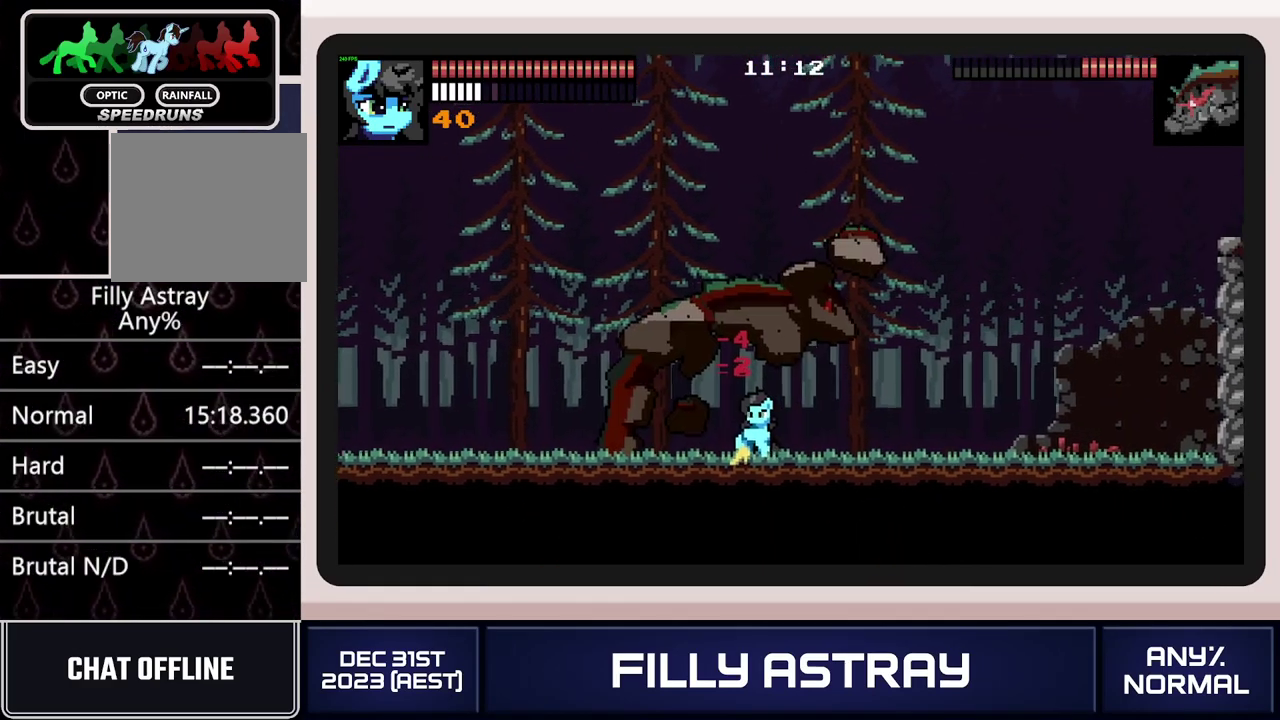
{"buttons": ["X", "DPAD_UP"], "events": [[33, "X", "down"], [100, "DPAD_DOWN", "up"], [117, "X", "up"], [167, "X", "down"], [184, "DPAD_UP", "down"], [250, "X", "up"], [317, "X", "down"], [401, "X", "up"], [451, "X", "down"]]}
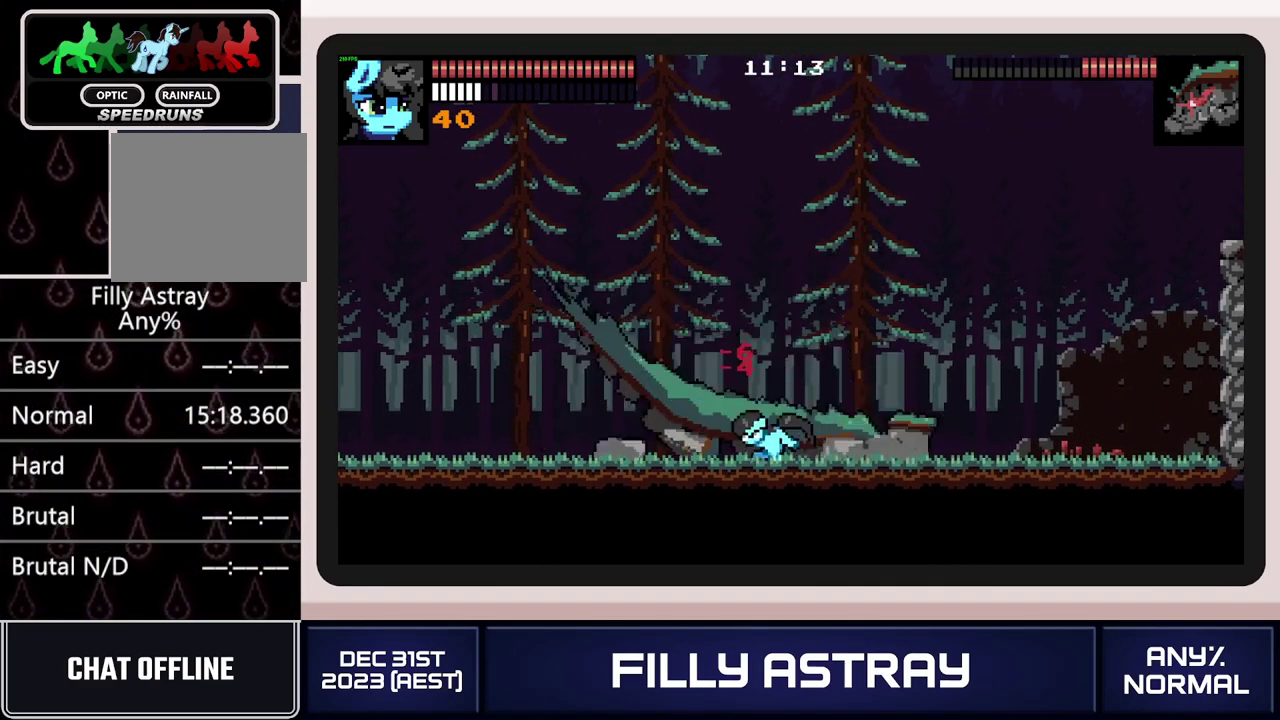
{"buttons": [], "events": [[16, "X", "up"], [66, "X", "down"], [150, "X", "up"], [200, "X", "down"], [283, "X", "up"], [333, "X", "down"], [433, "X", "up"], [483, "DPAD_UP", "up"]]}
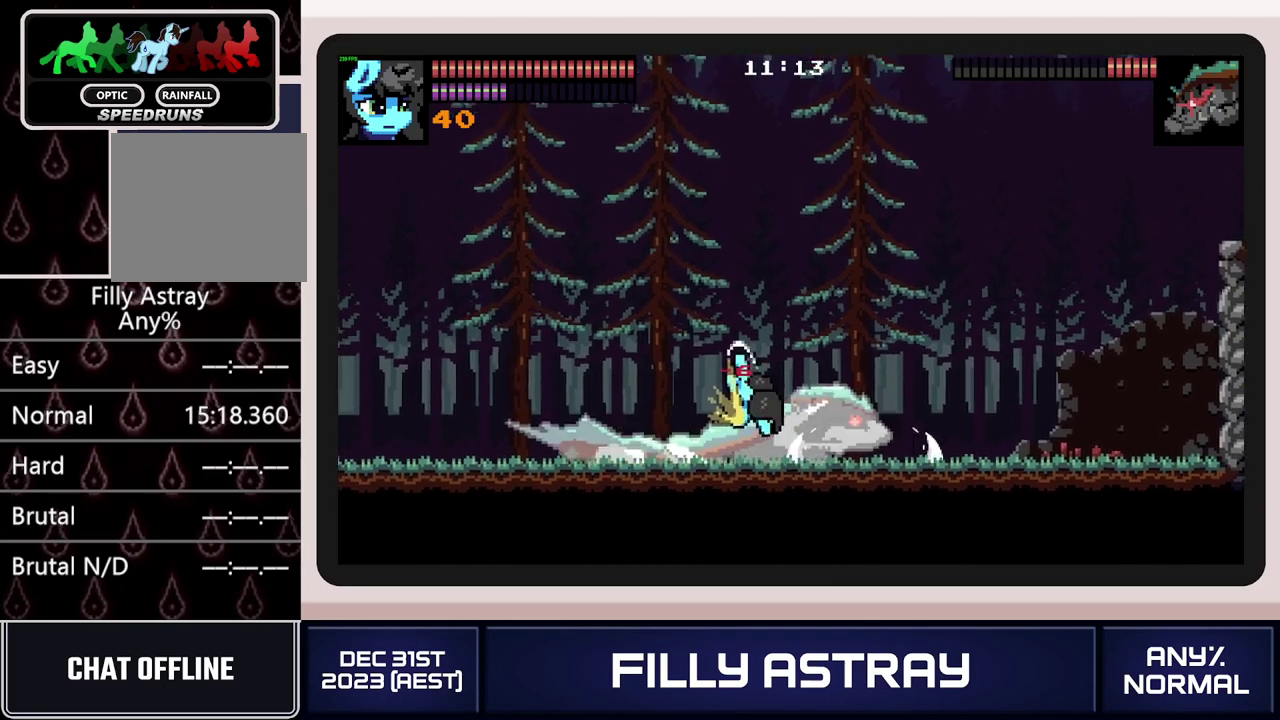
{"buttons": [], "events": [[200, "DPAD_RIGHT", "down"], [451, "DPAD_RIGHT", "up"]]}
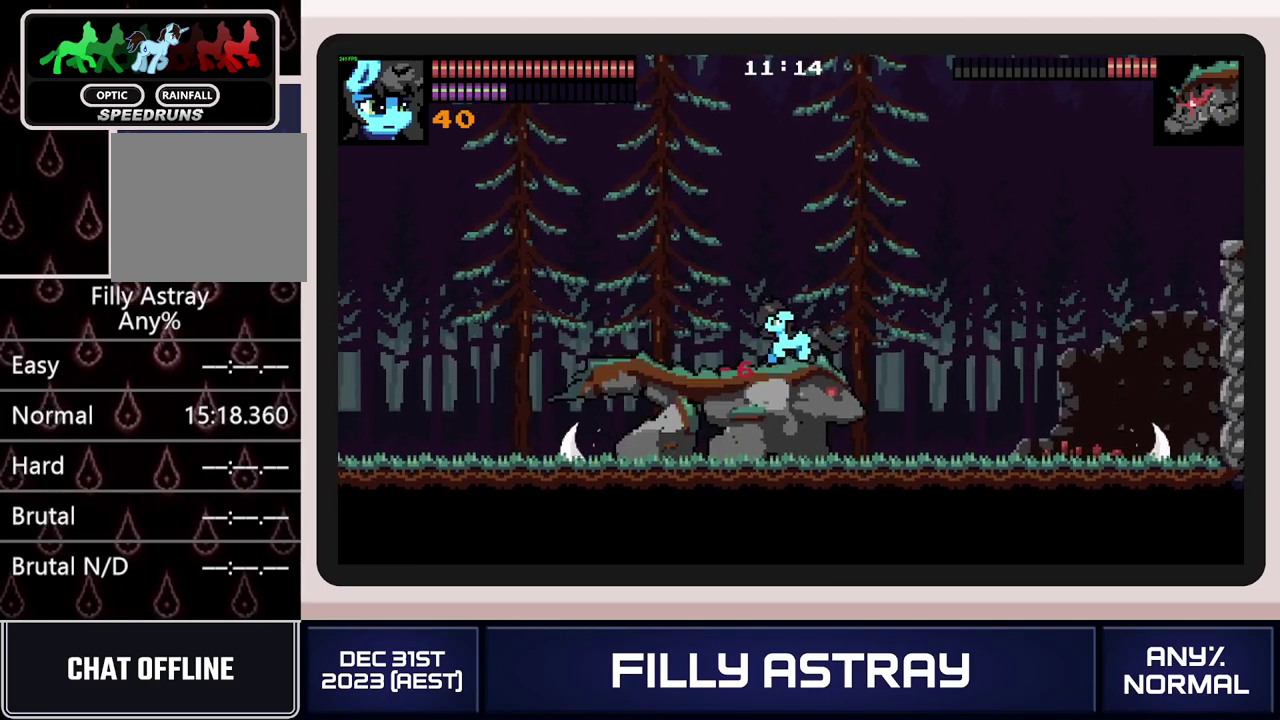
{"buttons": [], "events": [[33, "DPAD_LEFT", "down"], [166, "DPAD_LEFT", "up"], [233, "X", "down"], [317, "X", "up"], [383, "X", "down"], [467, "X", "up"]]}
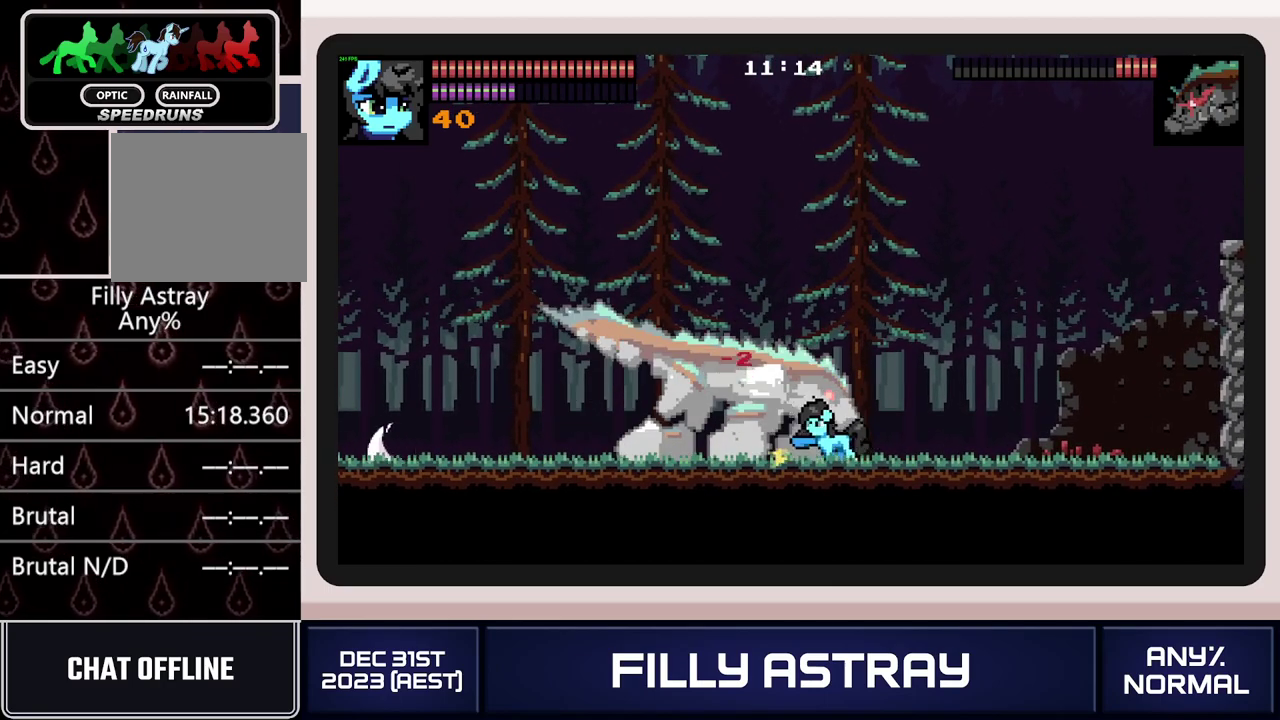
{"buttons": ["X", "DPAD_DOWN"], "events": [[33, "X", "down"], [117, "X", "up"], [167, "X", "down"], [217, "DPAD_DOWN", "down"], [250, "X", "up"], [300, "X", "down"]]}
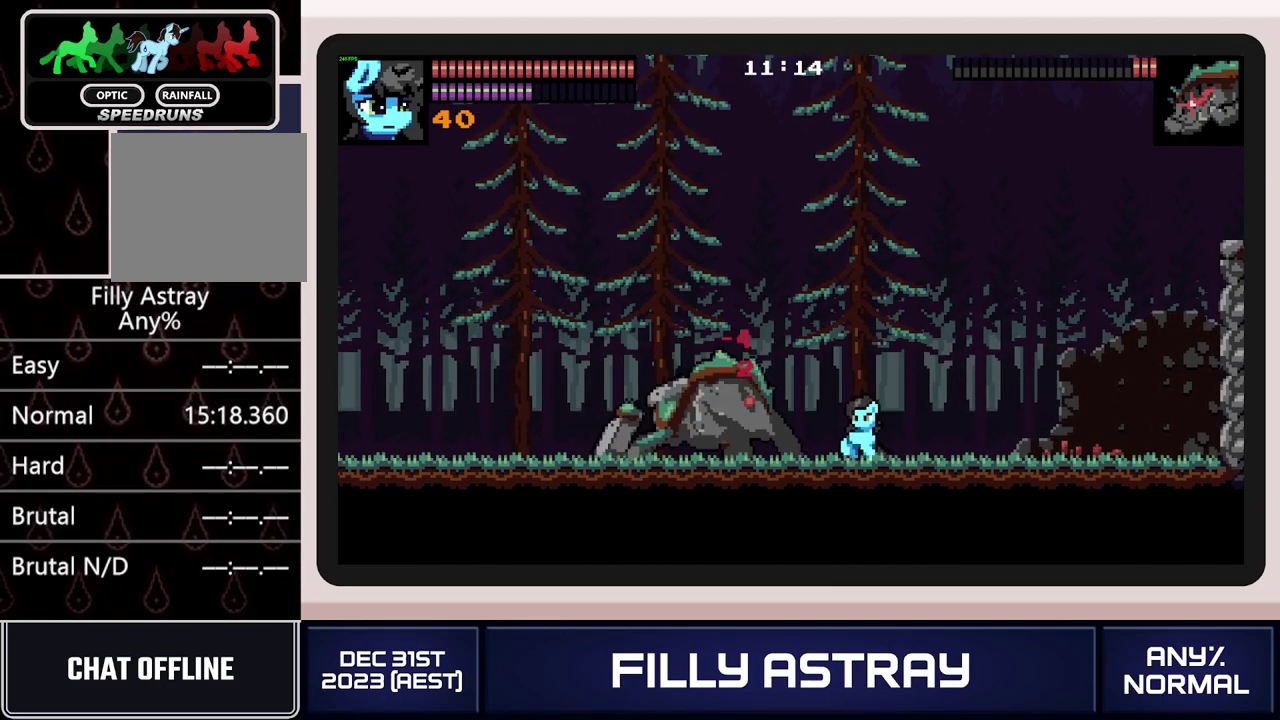
{"buttons": ["DPAD_LEFT"], "events": [[16, "X", "up"], [66, "X", "down"], [183, "DPAD_DOWN", "up"], [250, "X", "up"], [350, "DPAD_LEFT", "down"]]}
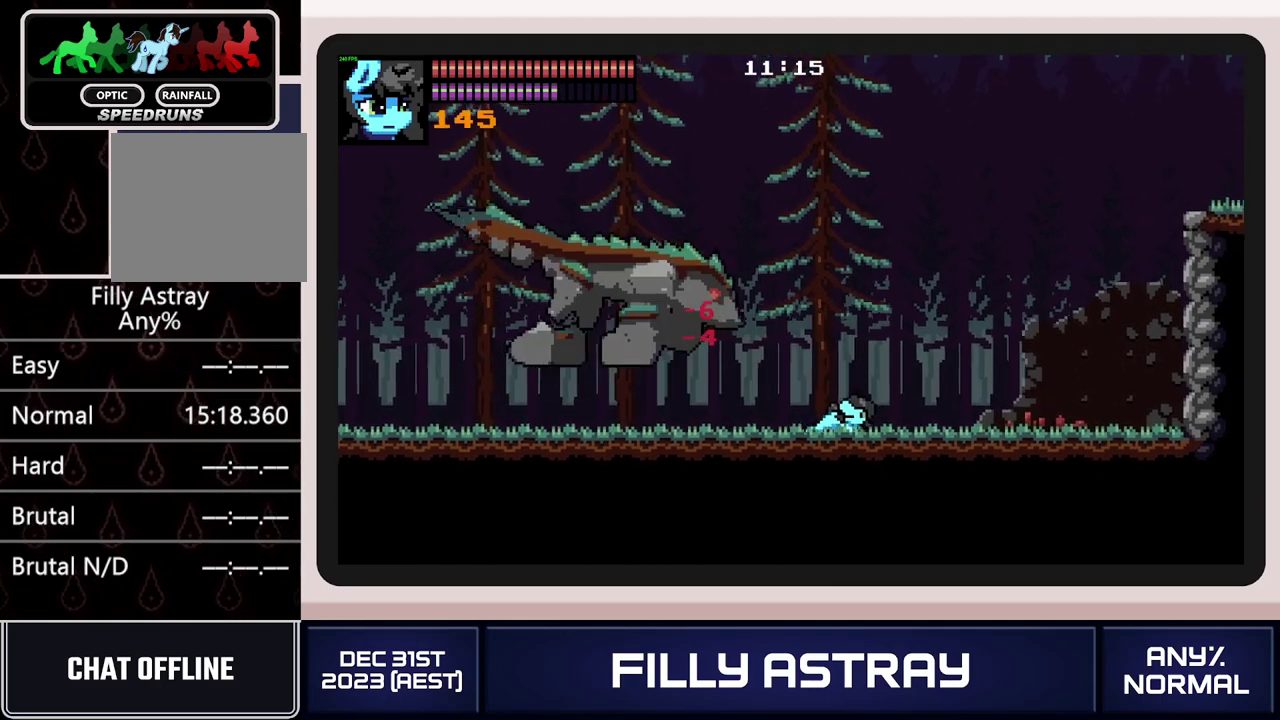
{"buttons": ["DPAD_DOWN", "DPAD_LEFT"], "events": [[84, "DPAD_LEFT", "up"], [184, "DPAD_LEFT", "down"], [284, "DPAD_DOWN", "down"], [350, "A", "down"], [451, "A", "up"]]}
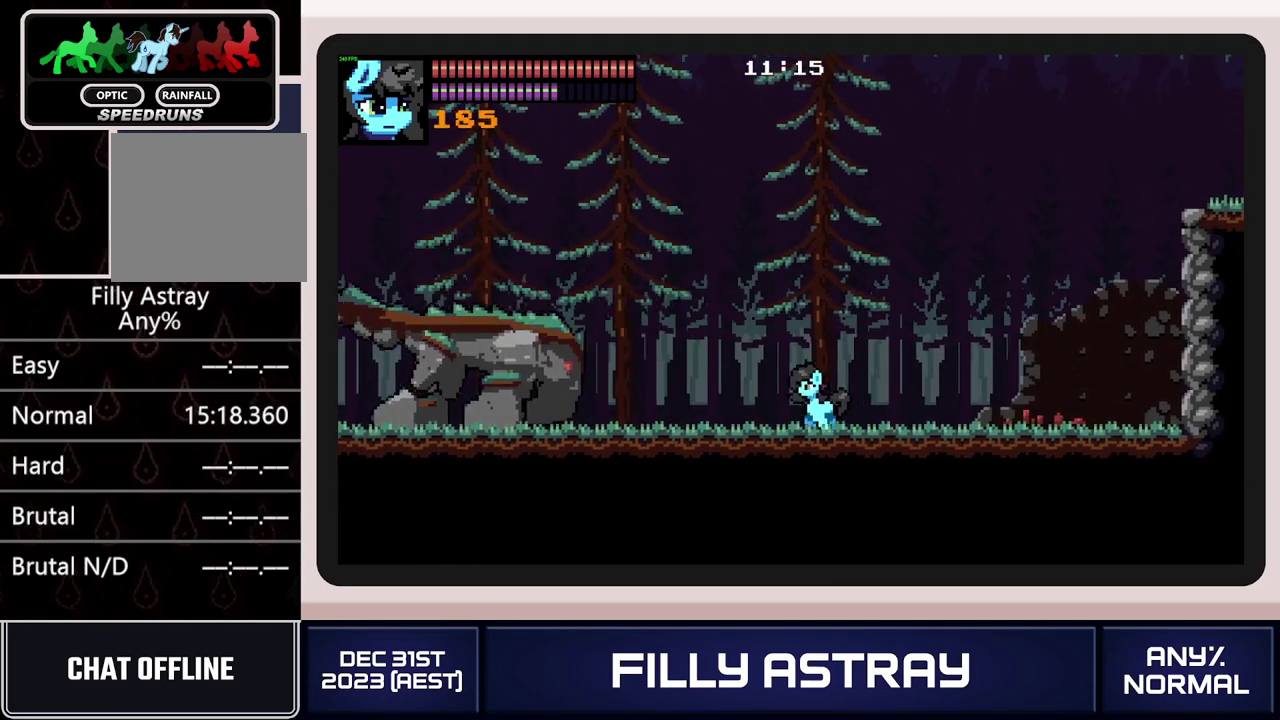
{"buttons": [], "events": [[16, "A", "down"], [150, "A", "up"], [150, "DPAD_DOWN", "up"], [450, "DPAD_LEFT", "up"]]}
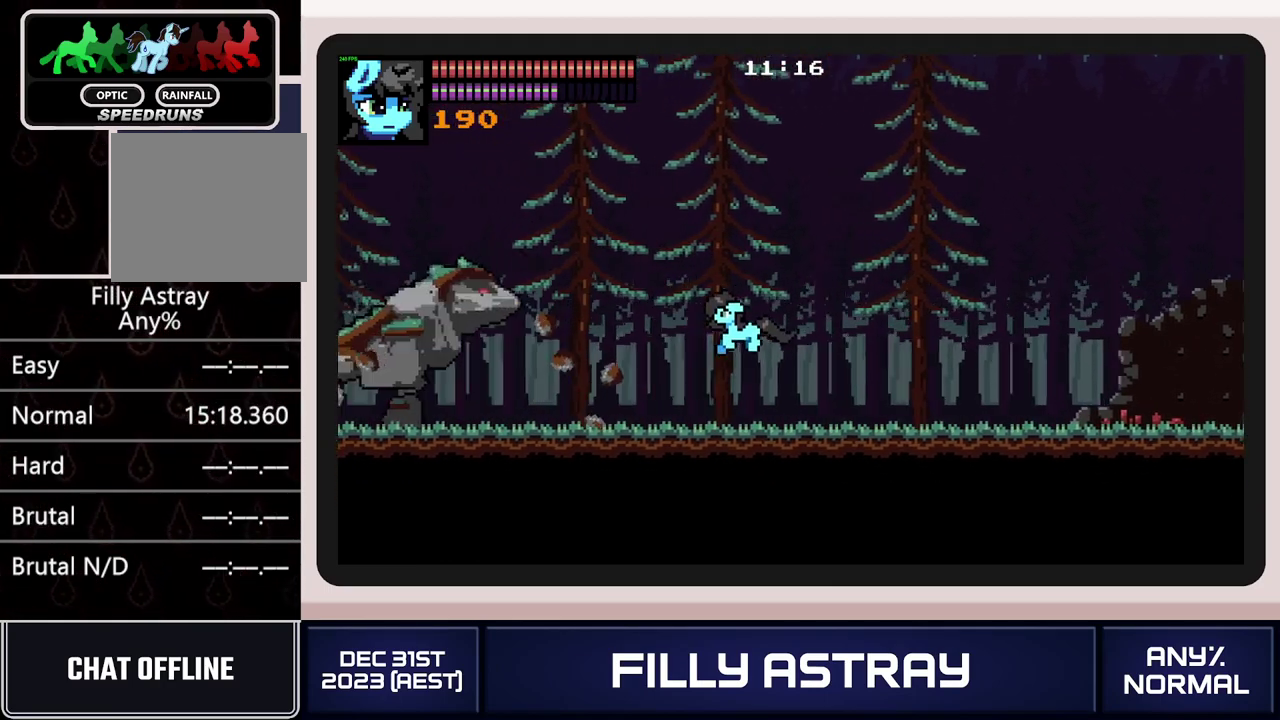
{"buttons": [], "events": []}
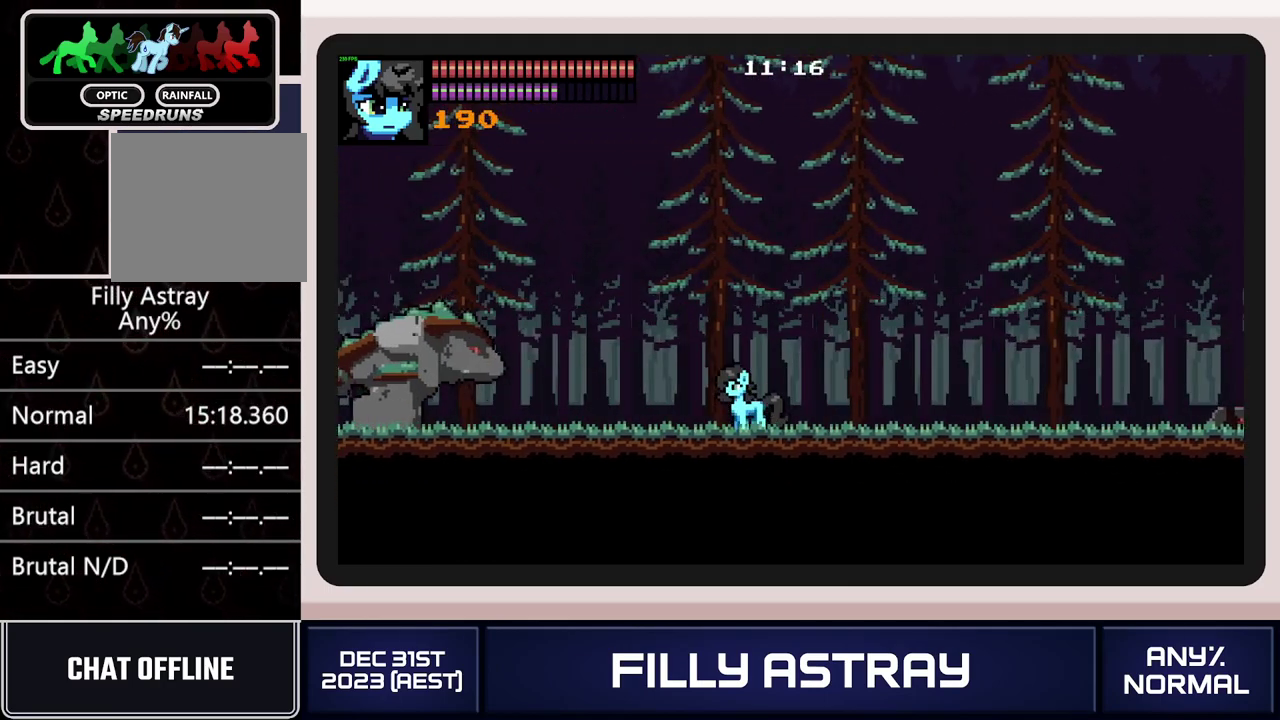
{"buttons": [], "events": []}
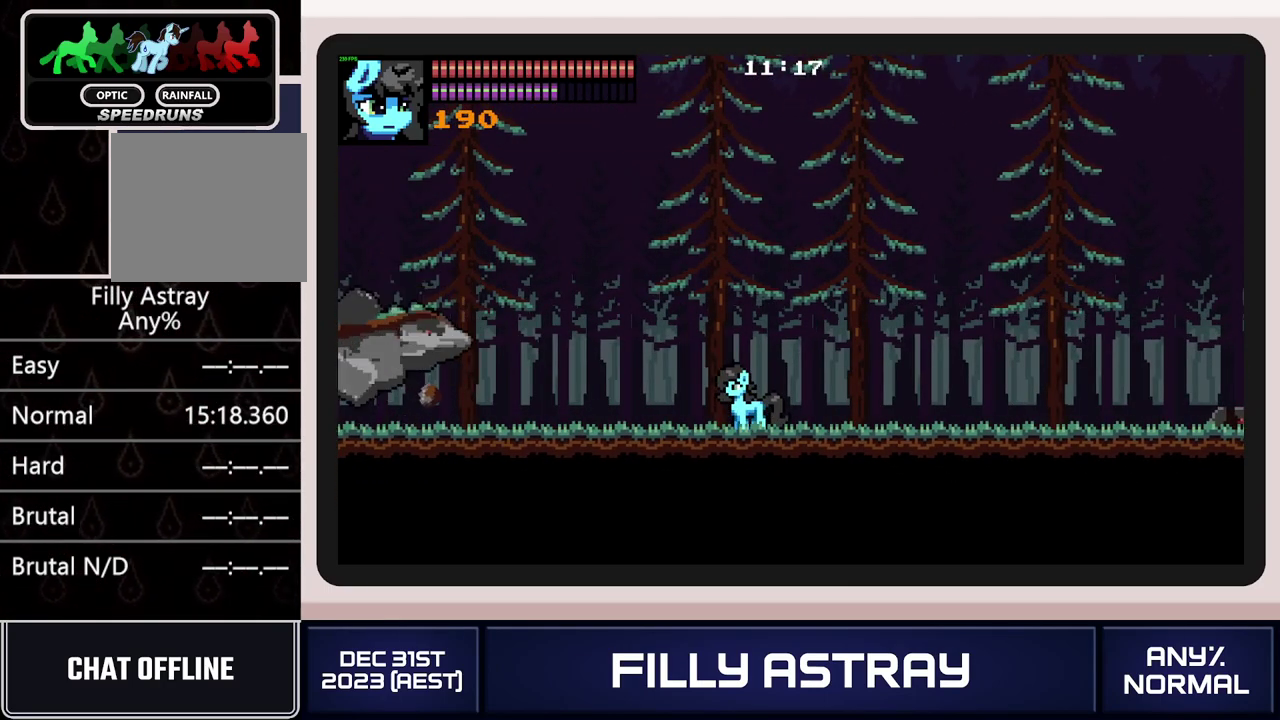
{"buttons": [], "events": []}
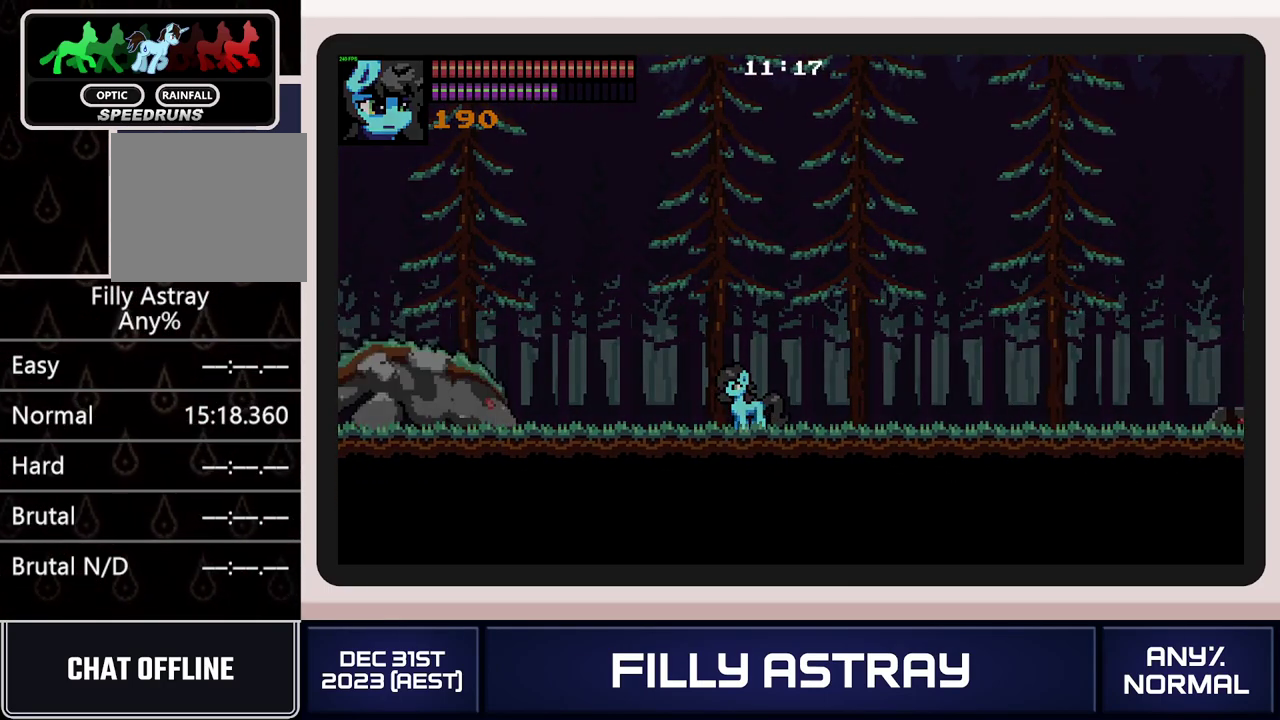
{"buttons": [], "events": []}